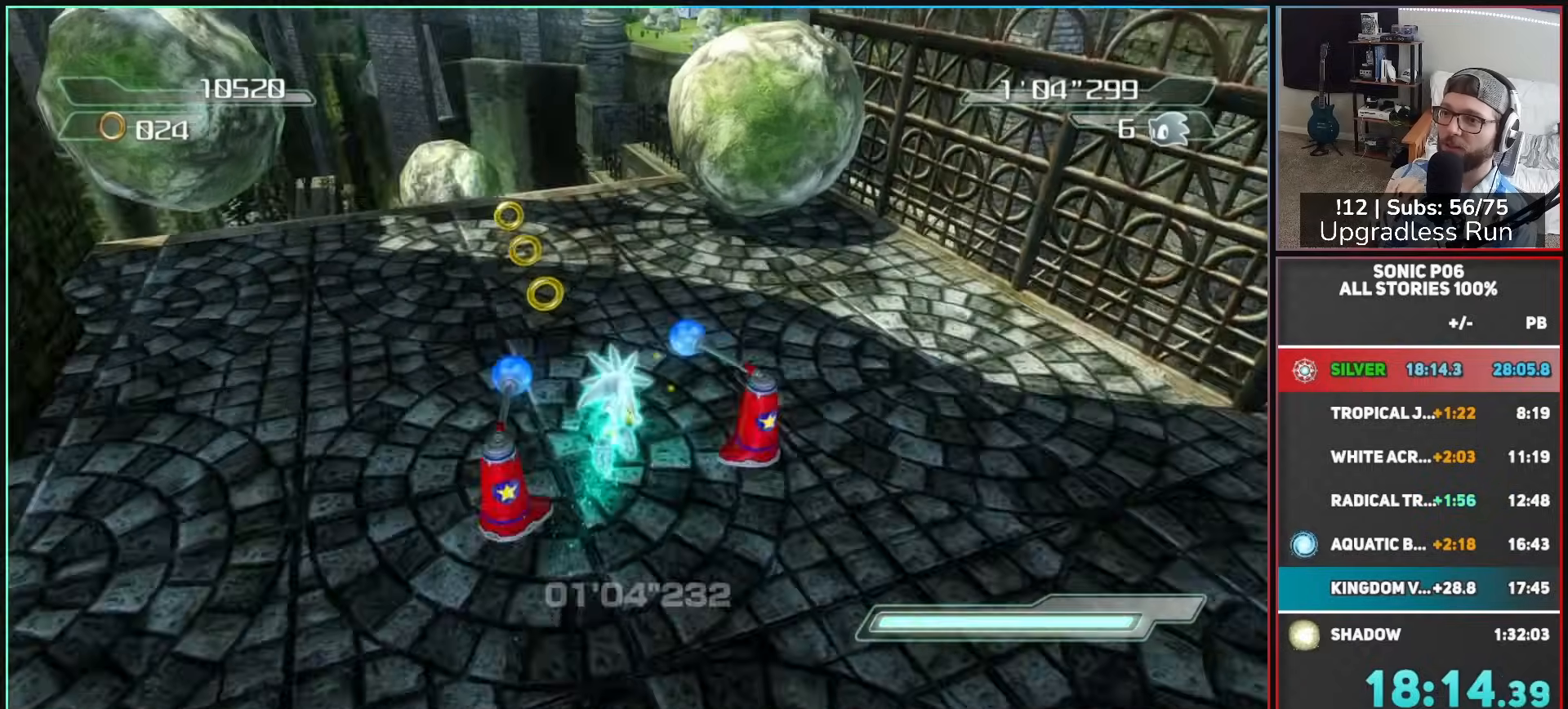
Gameplay with a controller (Xbox layout); each line is a JSON object with the inputs held at the frame after it. "button_events" lists button changes between this image and that frame as [ms after this image, input, new state], when the widget could be followed in between (sticks are given only as held states).
{"buttons": [], "left_stick": "up-right", "right_stick": "center", "button_events": []}
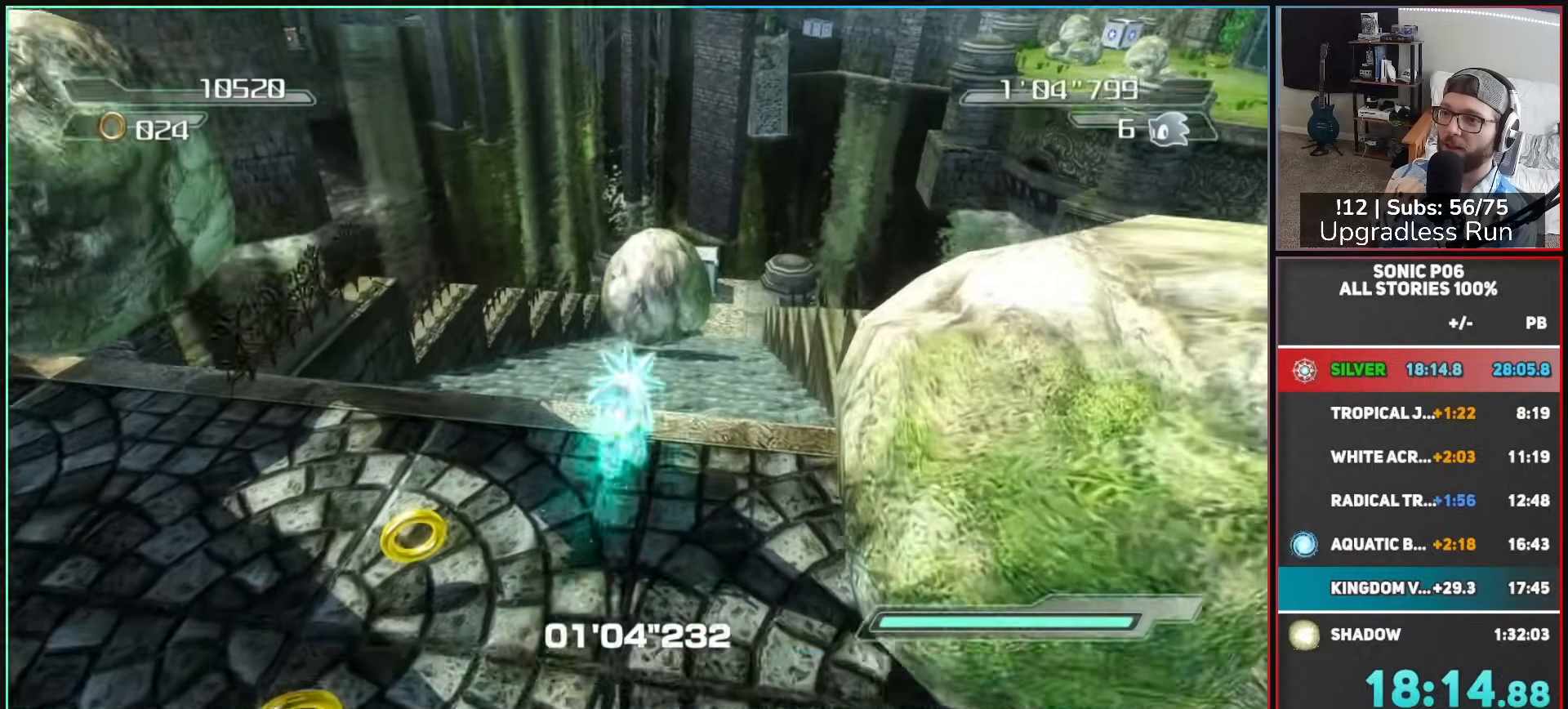
{"buttons": [], "left_stick": "up", "right_stick": "right", "button_events": []}
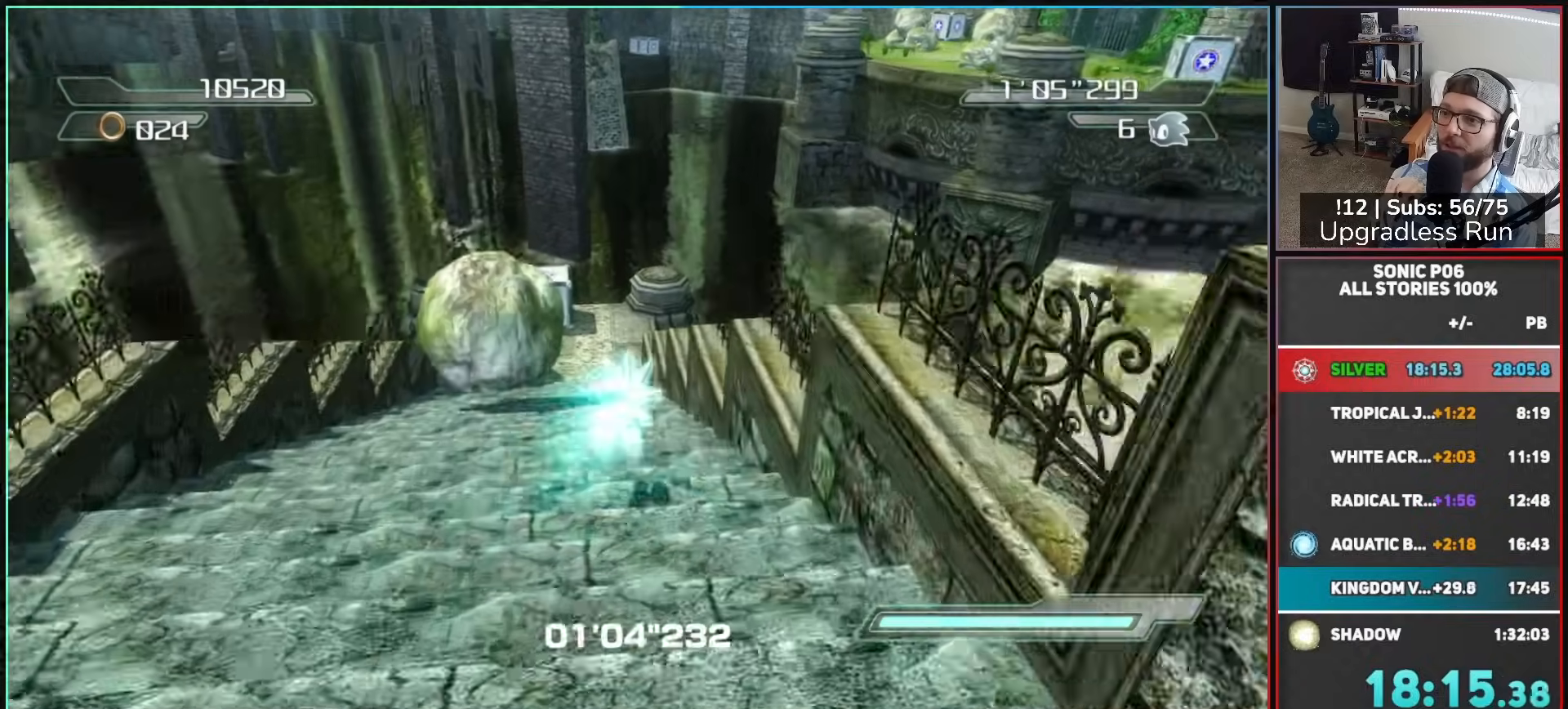
{"buttons": [], "left_stick": "up", "right_stick": "down-right", "button_events": []}
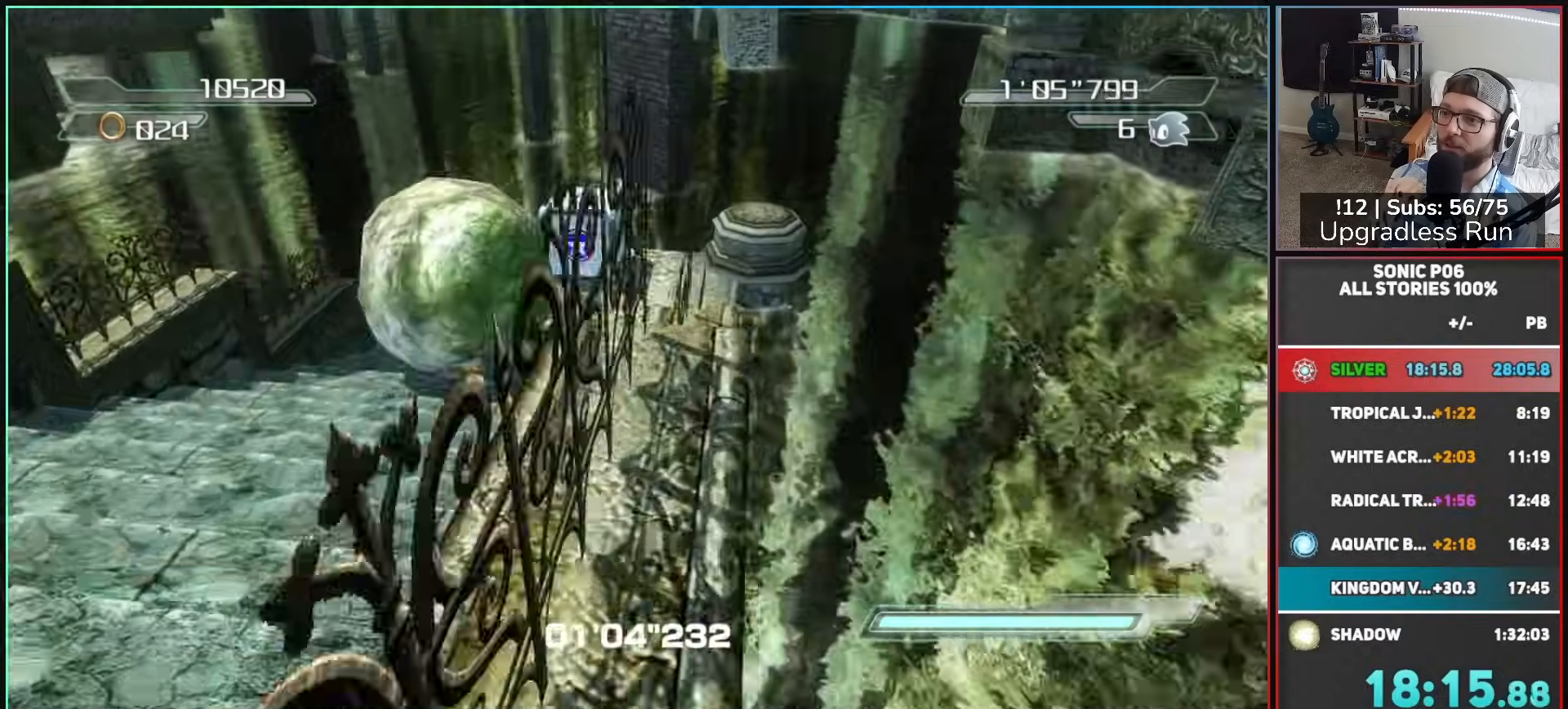
{"buttons": [], "left_stick": "center", "right_stick": "down-right", "button_events": []}
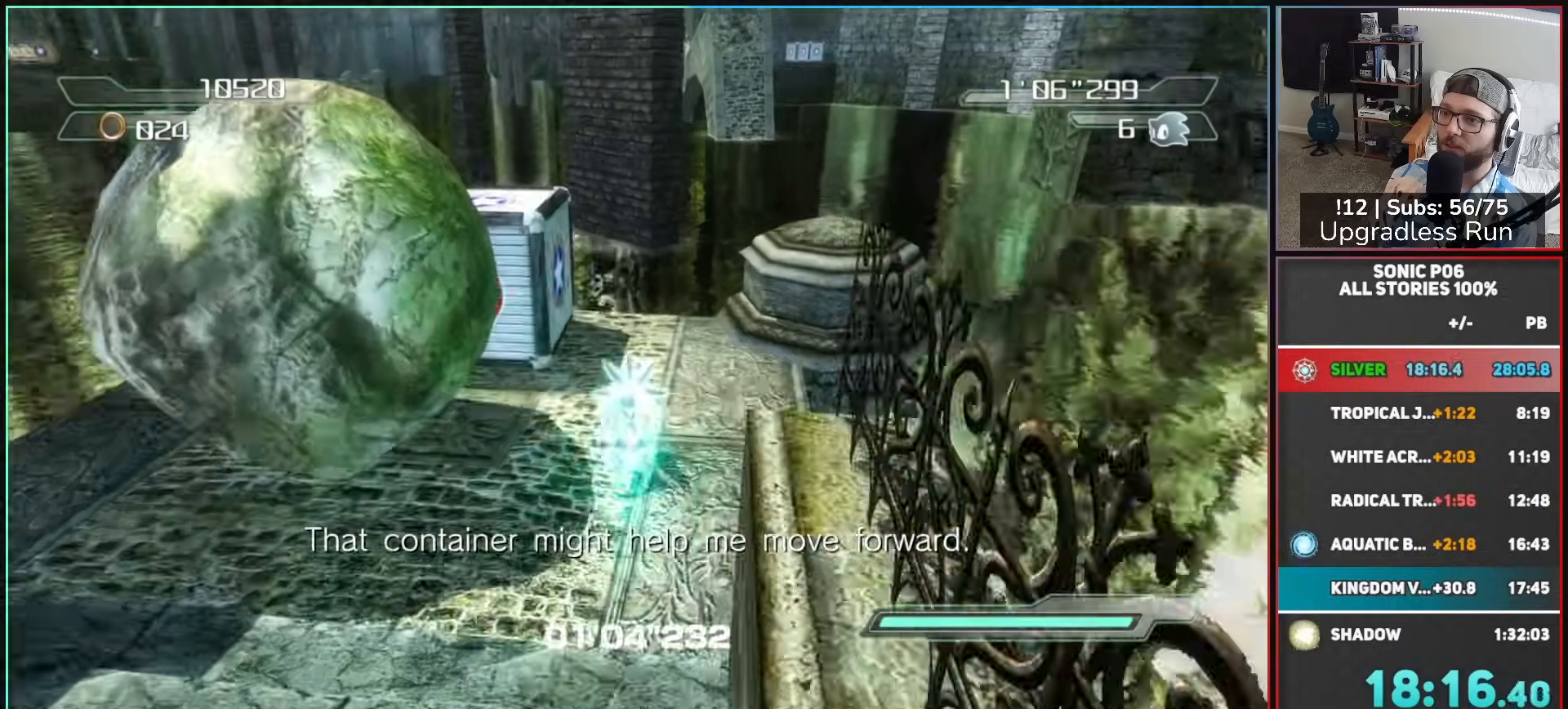
{"buttons": ["A"], "left_stick": "down-left", "right_stick": "center", "button_events": [[483, "A", "down"]]}
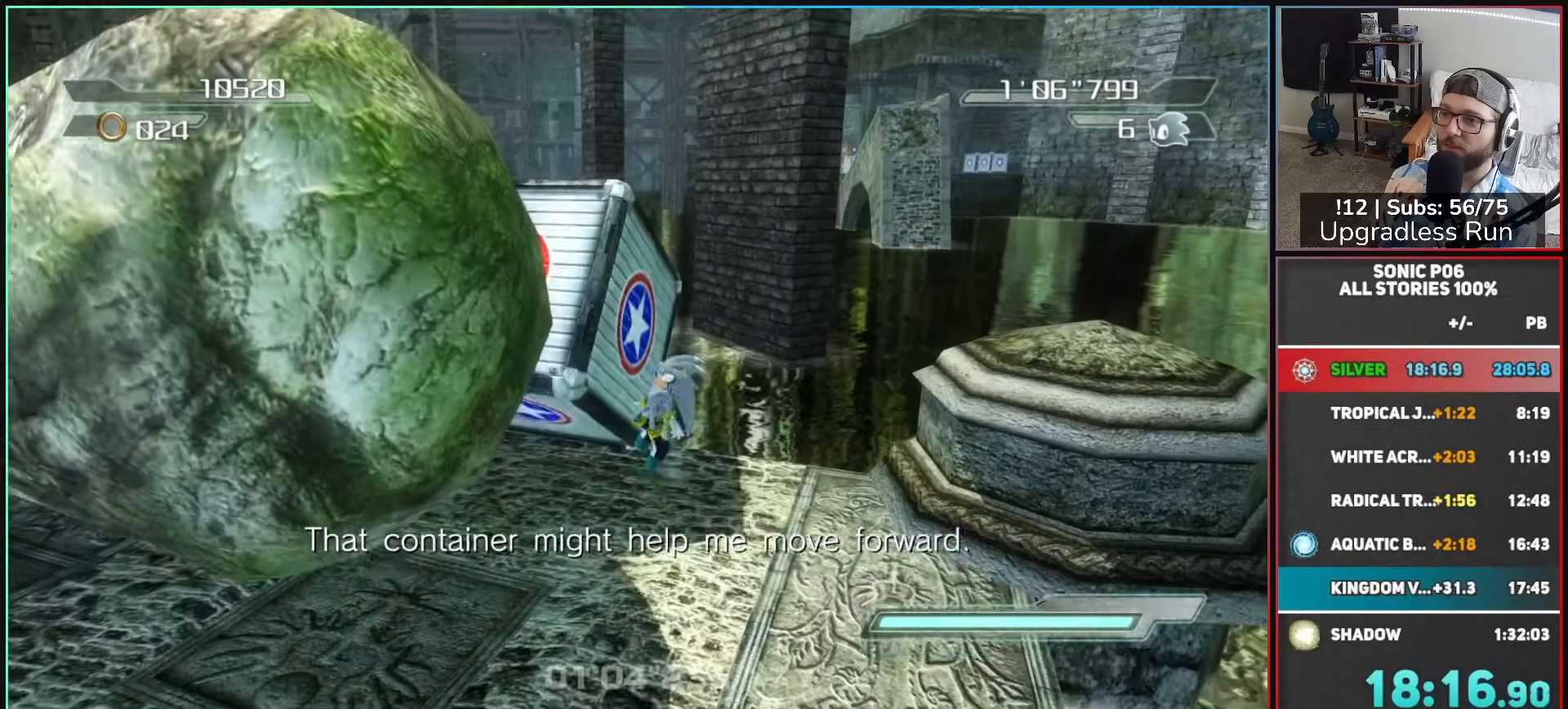
{"buttons": ["A"], "left_stick": "down-left", "right_stick": "center", "button_events": []}
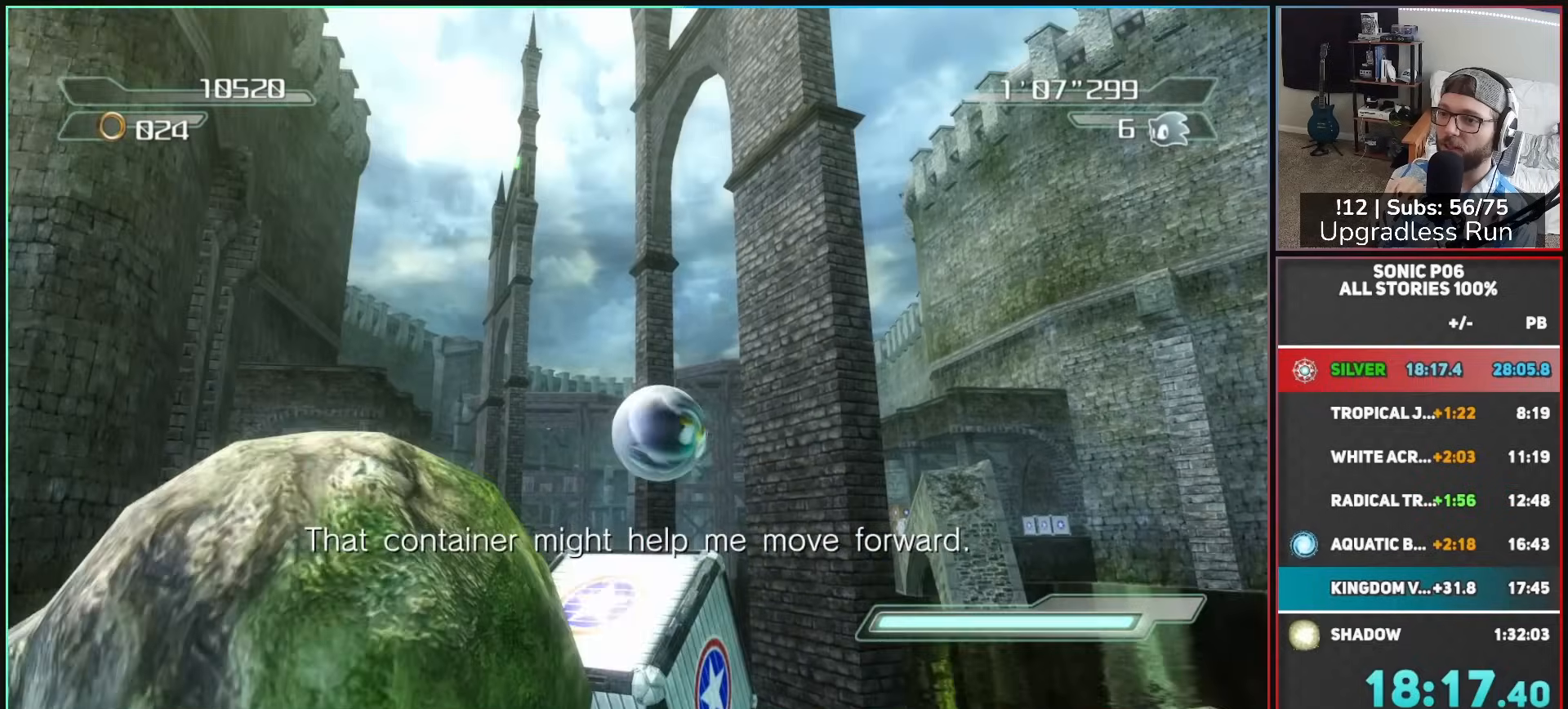
{"buttons": [], "left_stick": "down-left", "right_stick": "left", "button_events": [[50, "A", "up"]]}
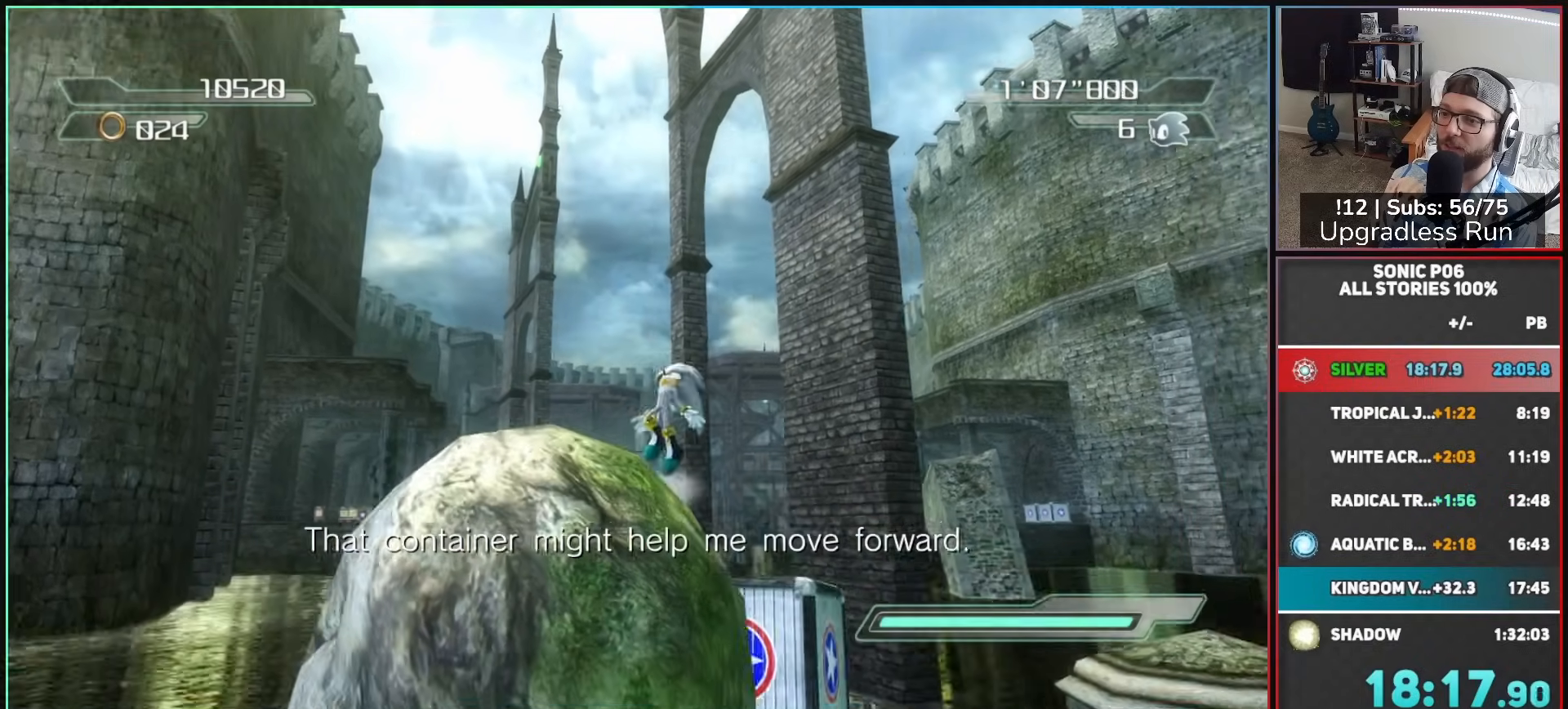
{"buttons": [], "left_stick": "down", "right_stick": "center", "button_events": []}
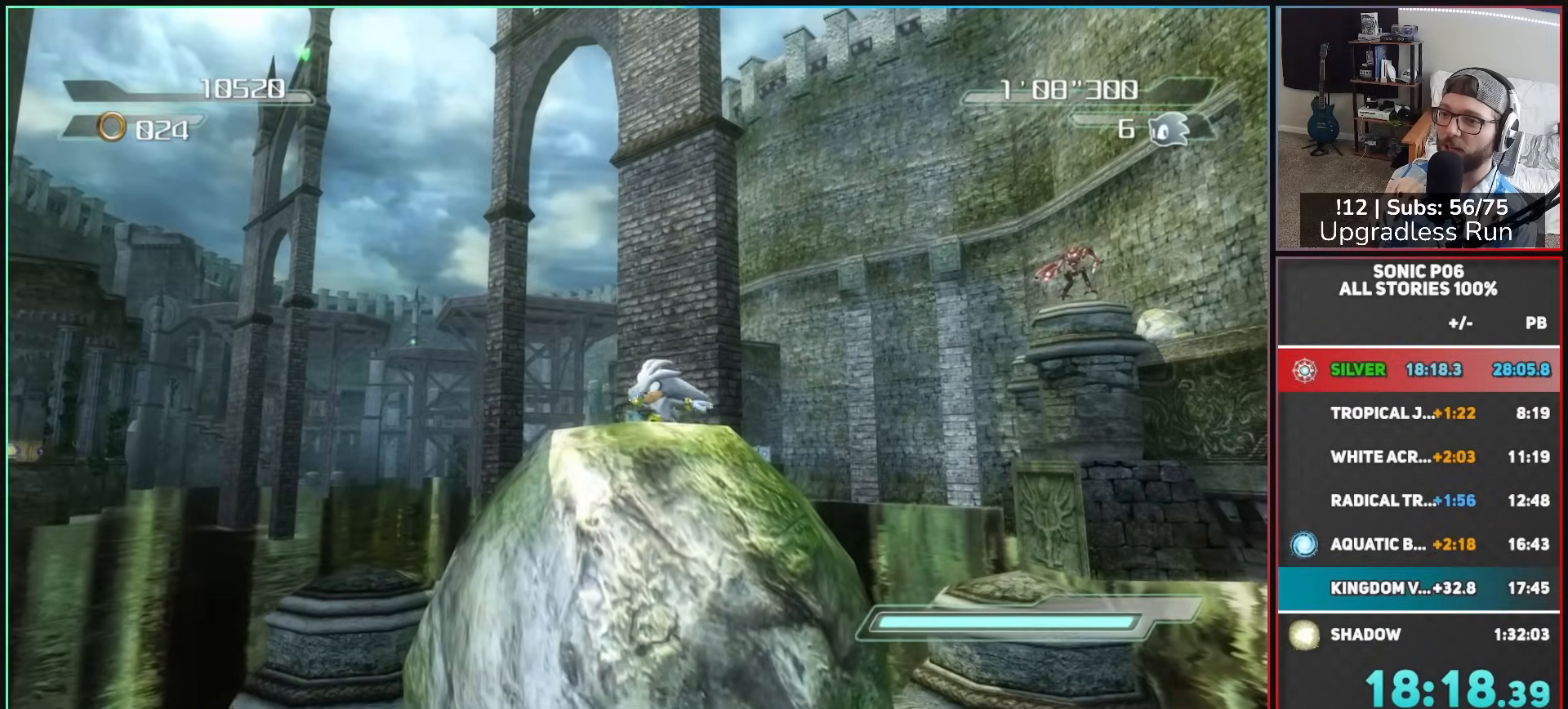
{"buttons": [], "left_stick": "down-right", "right_stick": "center", "button_events": []}
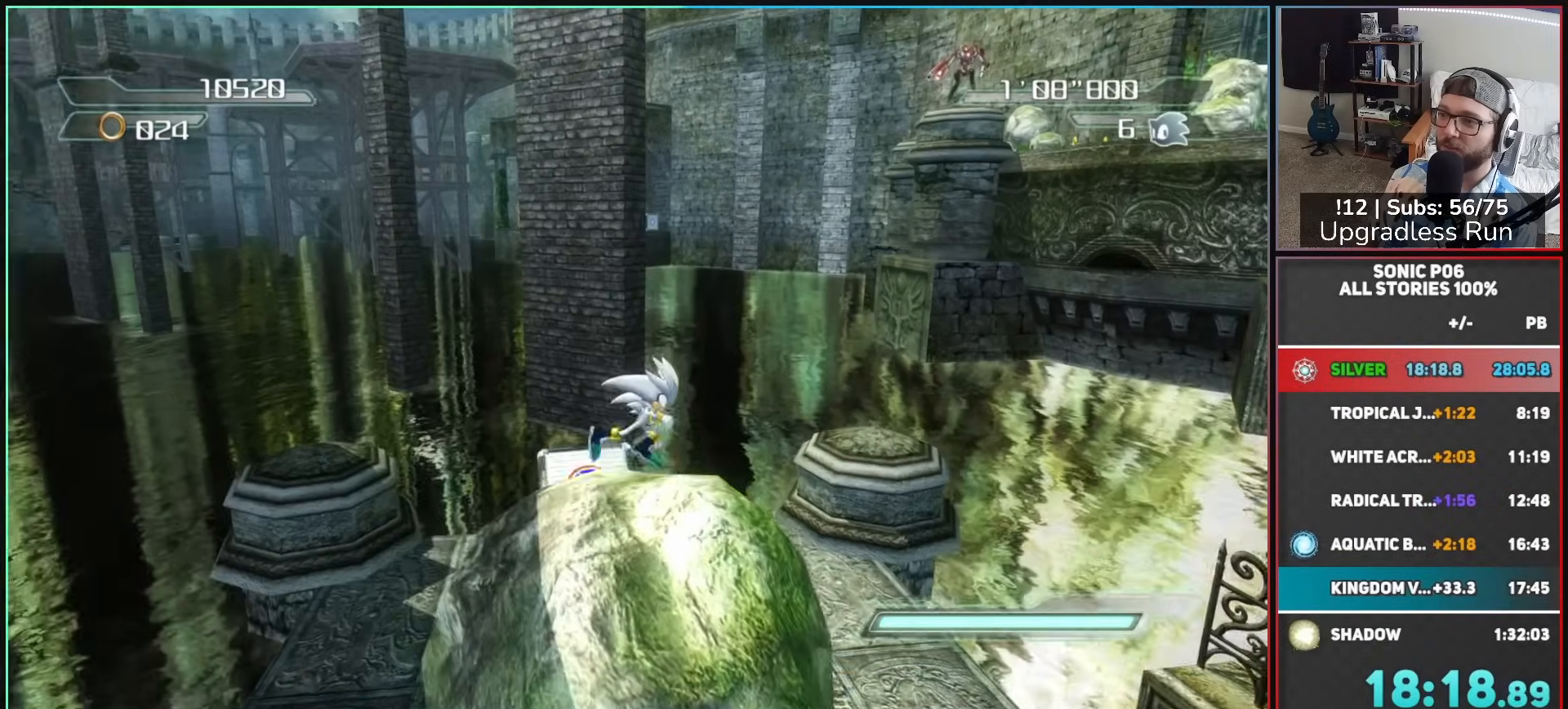
{"buttons": ["A"], "left_stick": "up-right", "right_stick": "center", "button_events": [[167, "A", "down"]]}
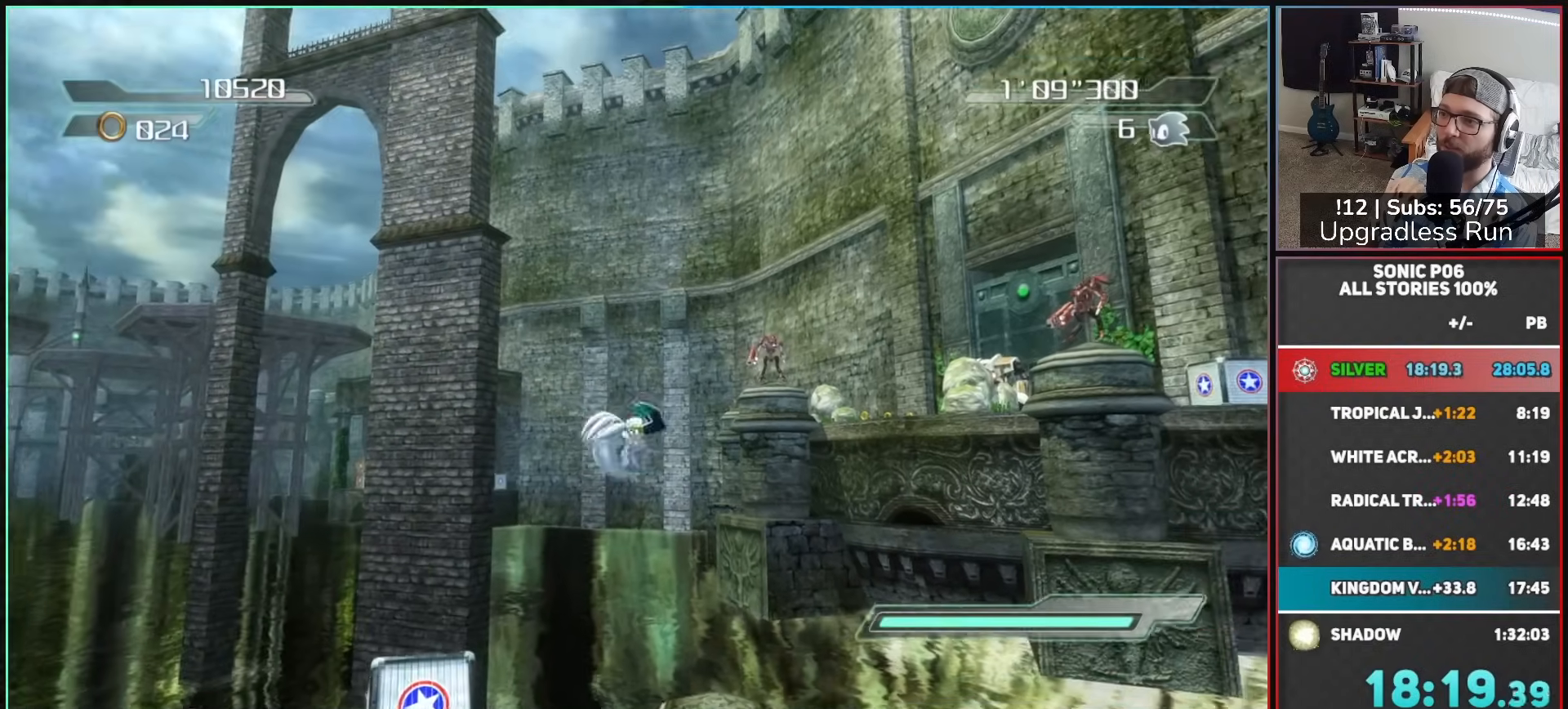
{"buttons": ["A"], "left_stick": "up", "right_stick": "center", "button_events": []}
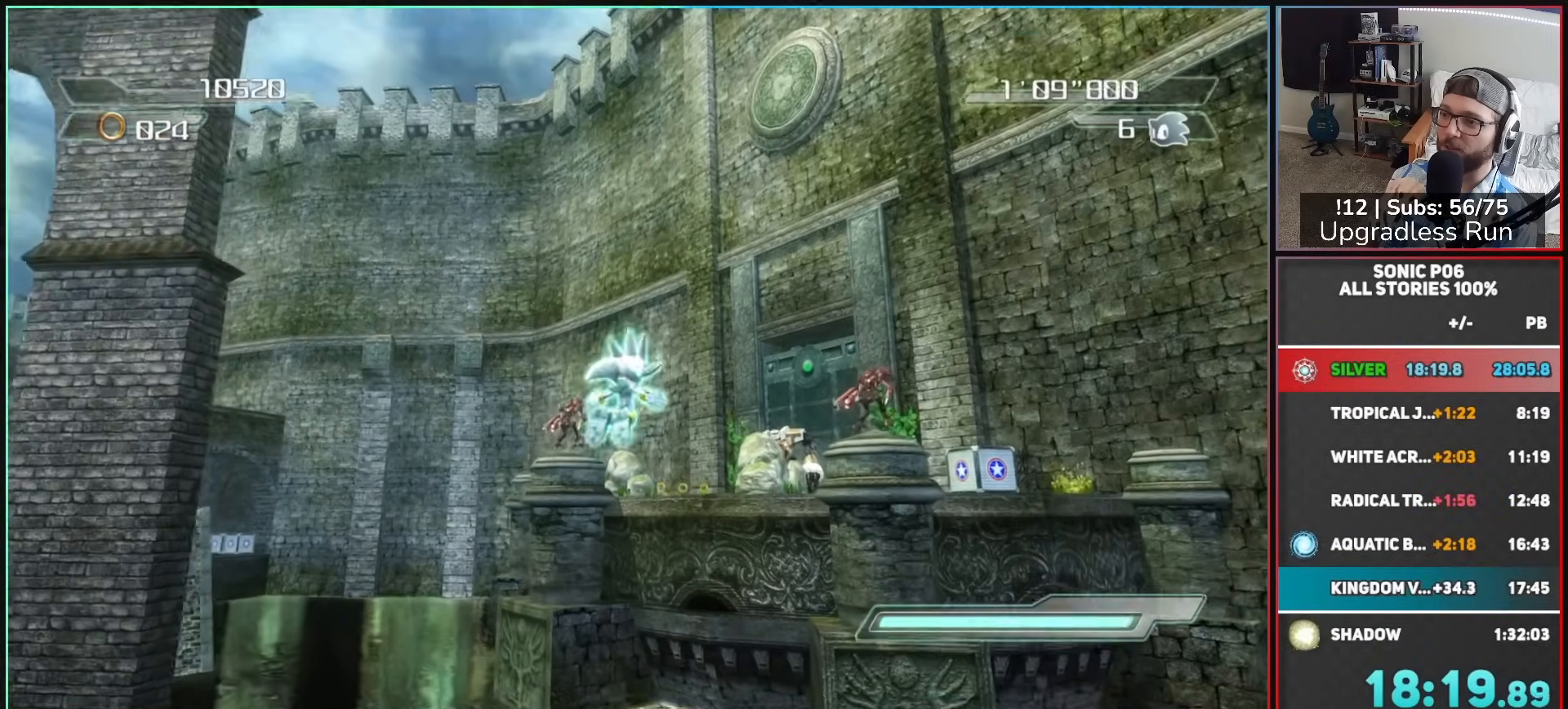
{"buttons": ["A"], "left_stick": "up", "right_stick": "center", "button_events": []}
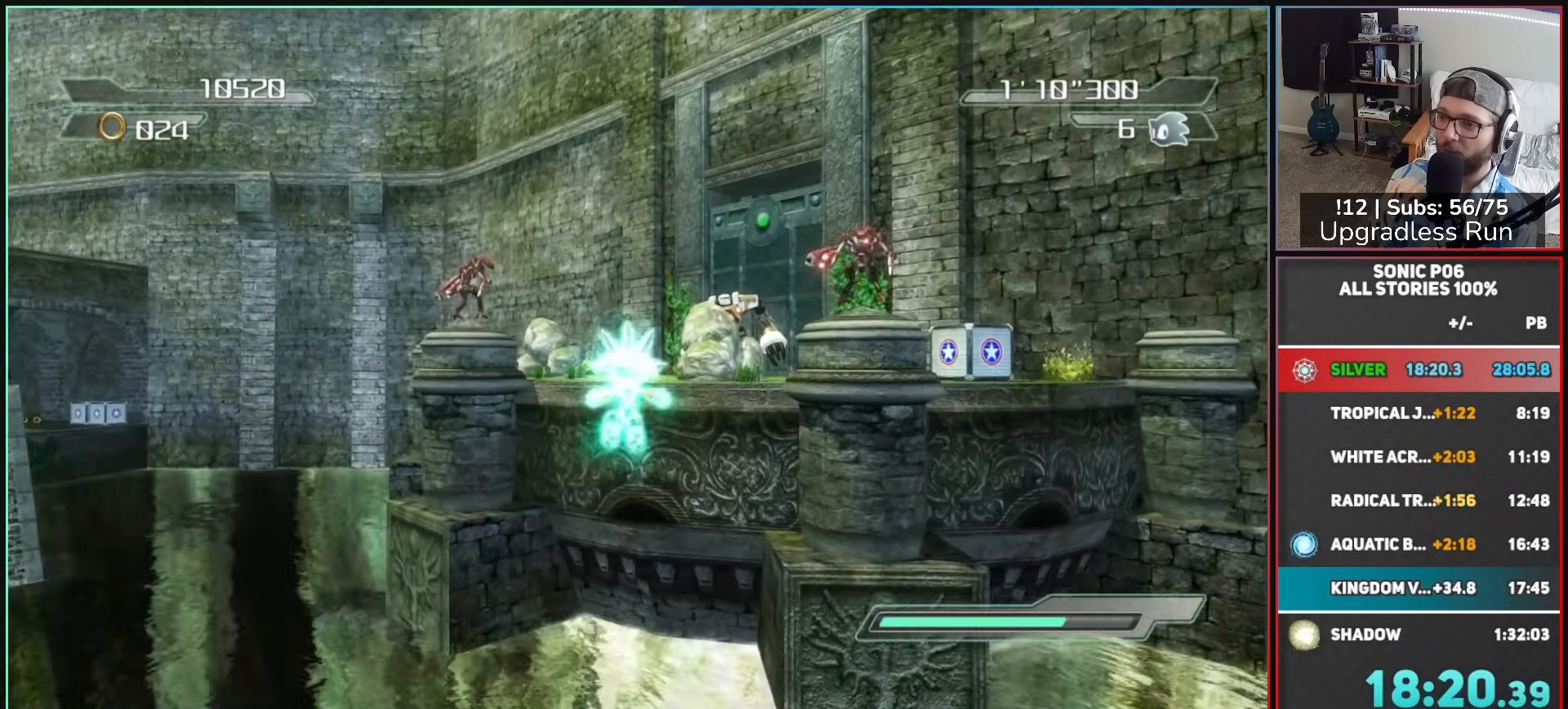
{"buttons": ["A"], "left_stick": "up", "right_stick": "center", "button_events": []}
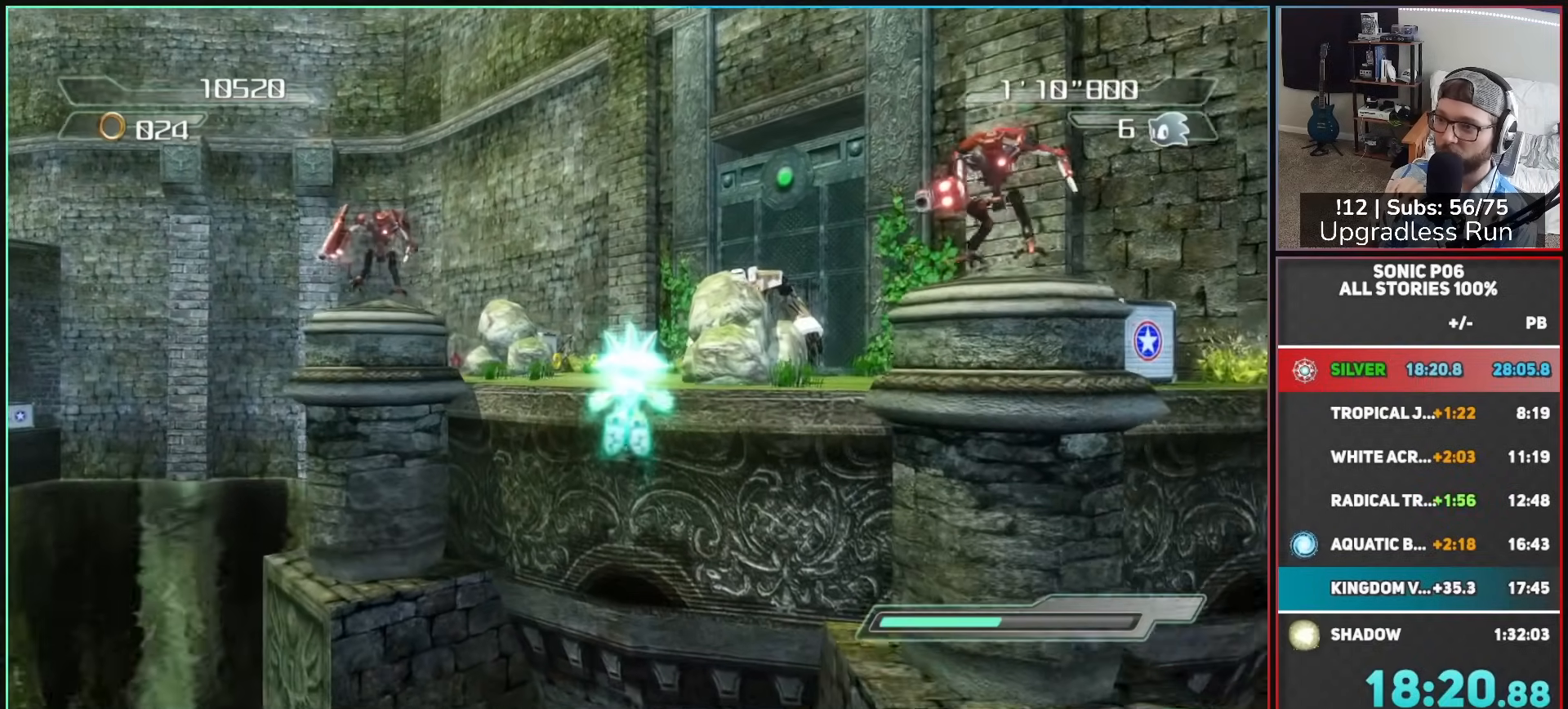
{"buttons": ["A"], "left_stick": "up-left", "right_stick": "center", "button_events": []}
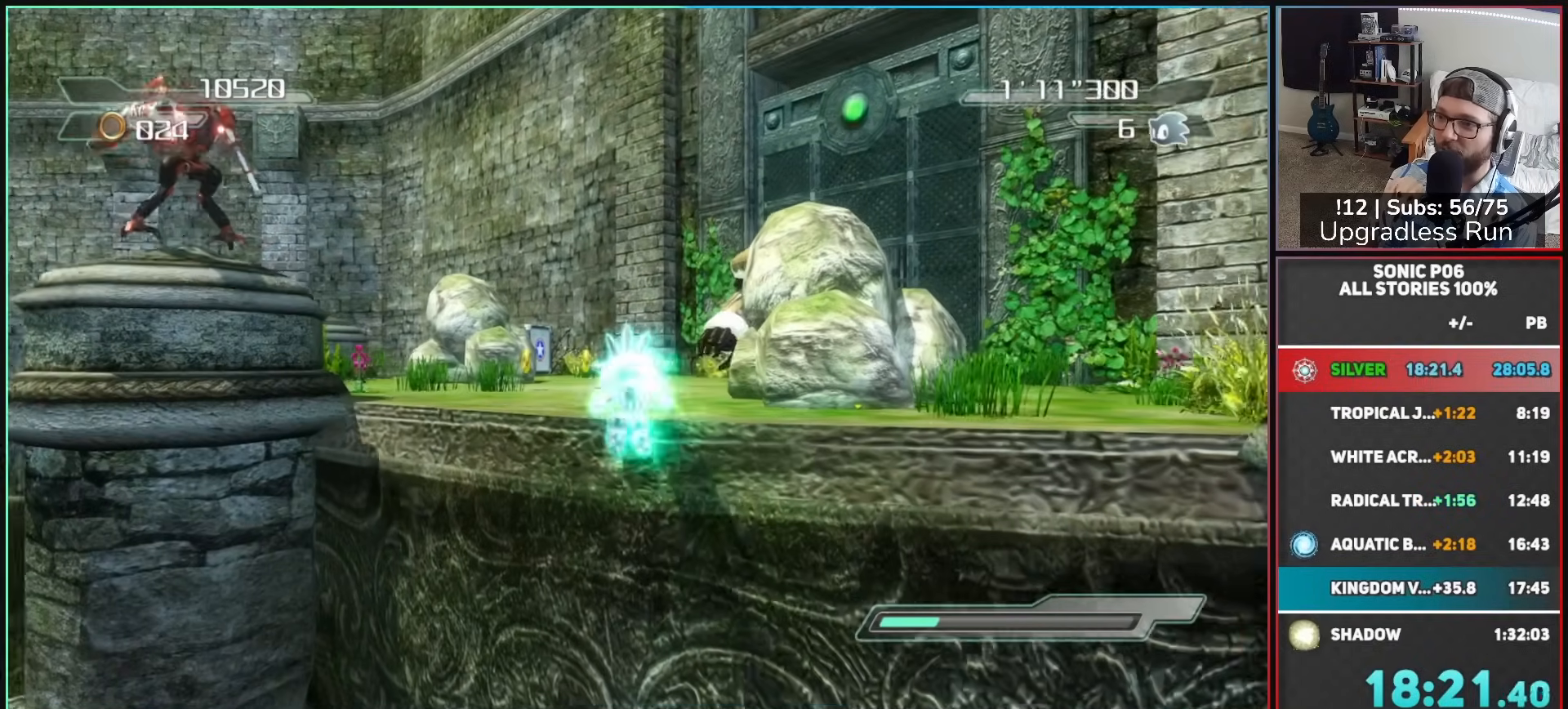
{"buttons": ["A"], "left_stick": "up-left", "right_stick": "center", "button_events": []}
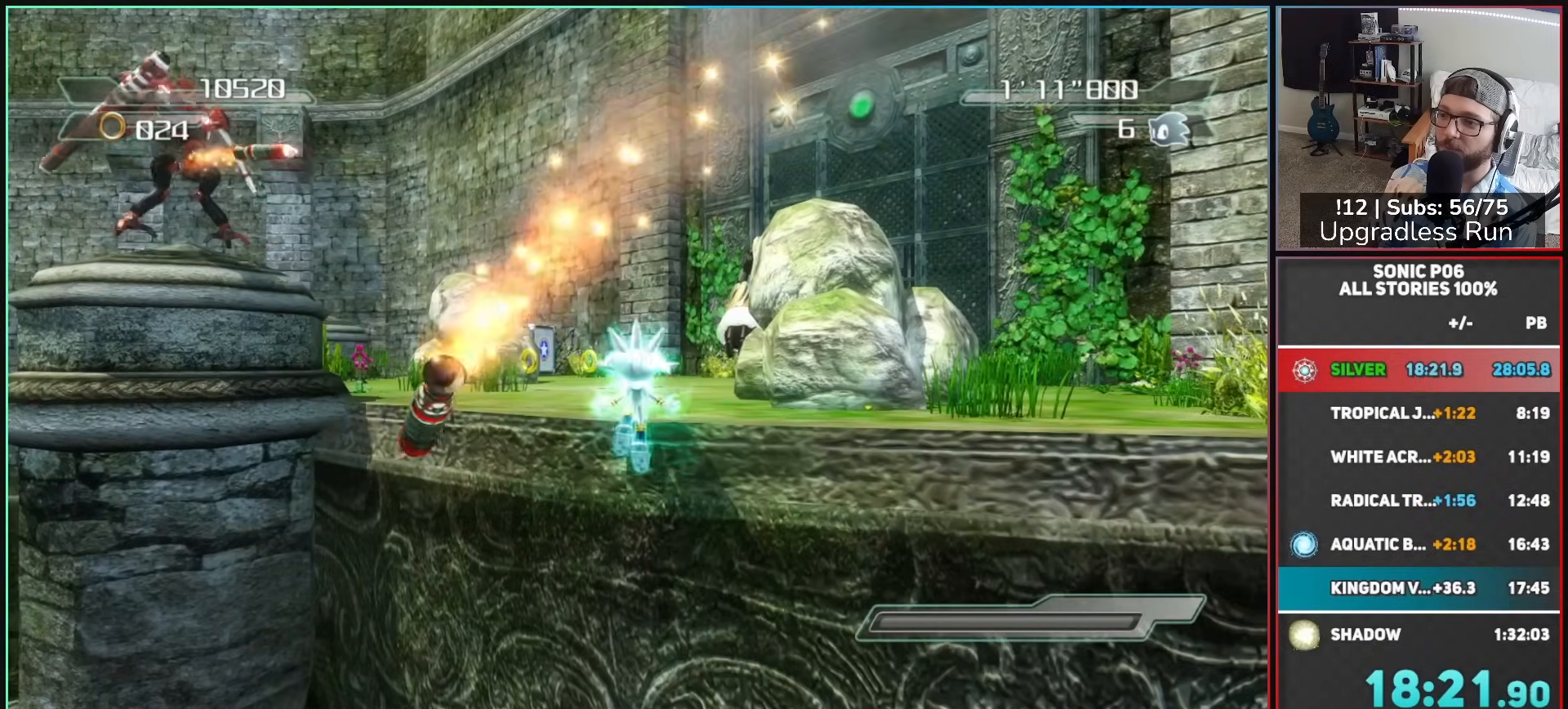
{"buttons": [], "left_stick": "down-left", "right_stick": "center", "button_events": [[33, "A", "up"]]}
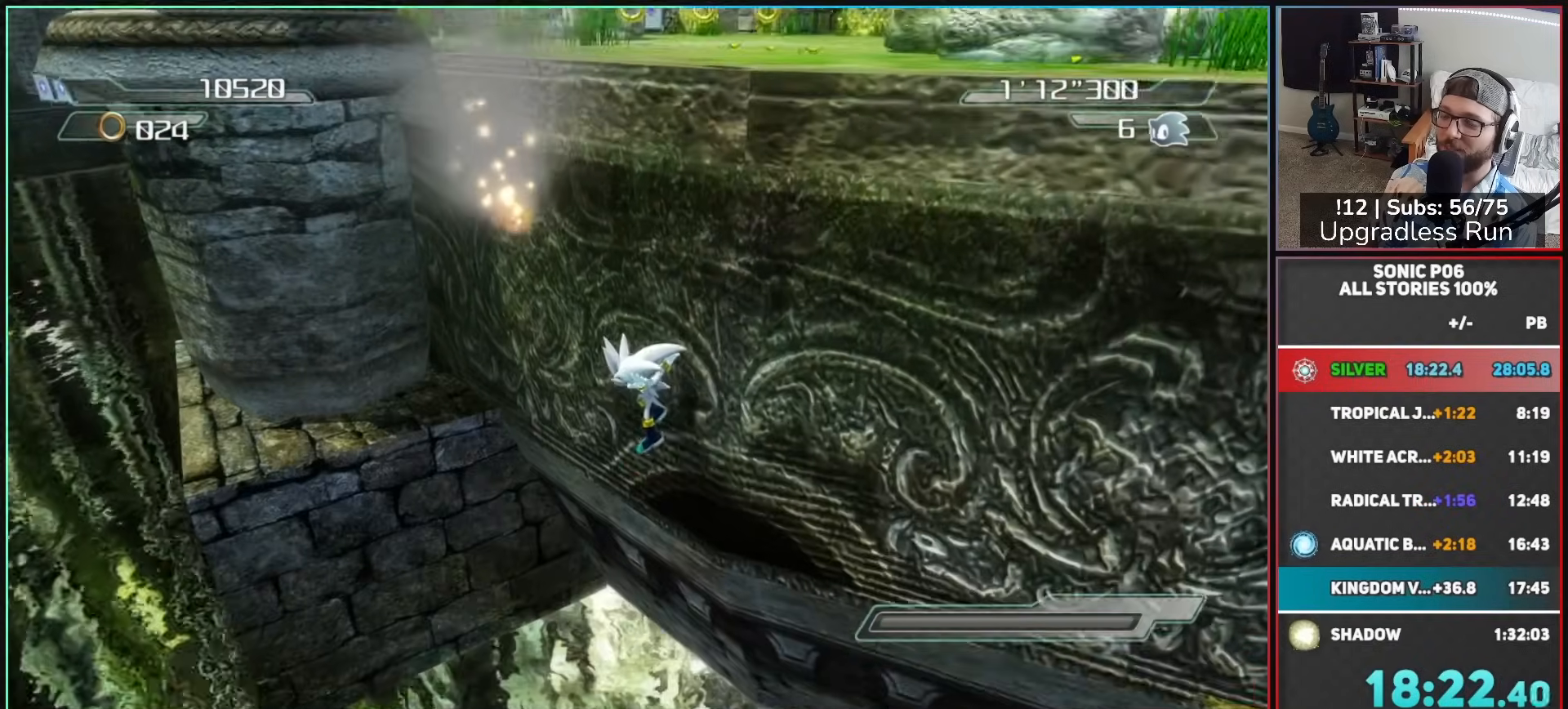
{"buttons": [], "left_stick": "up-right", "right_stick": "center"}
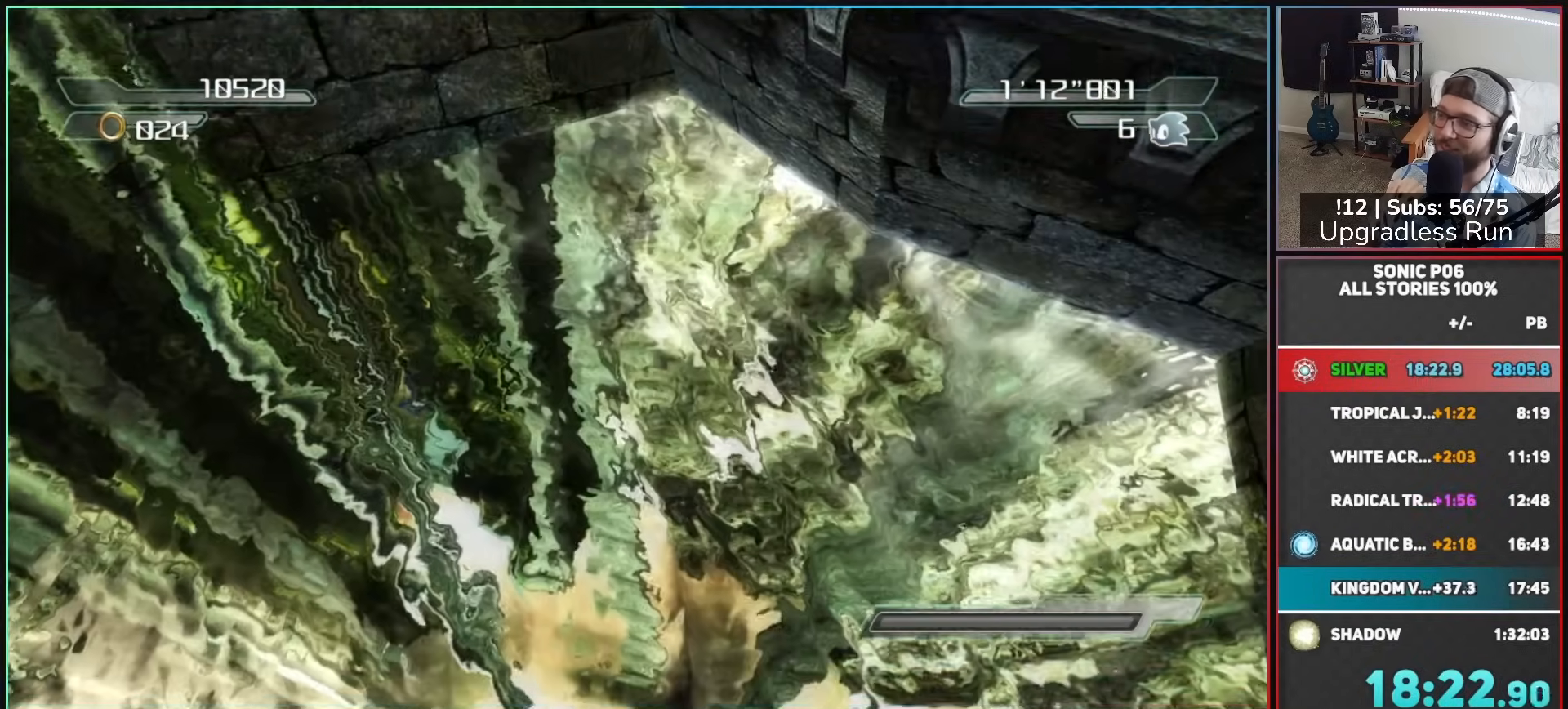
{"buttons": [], "left_stick": "up", "right_stick": "center"}
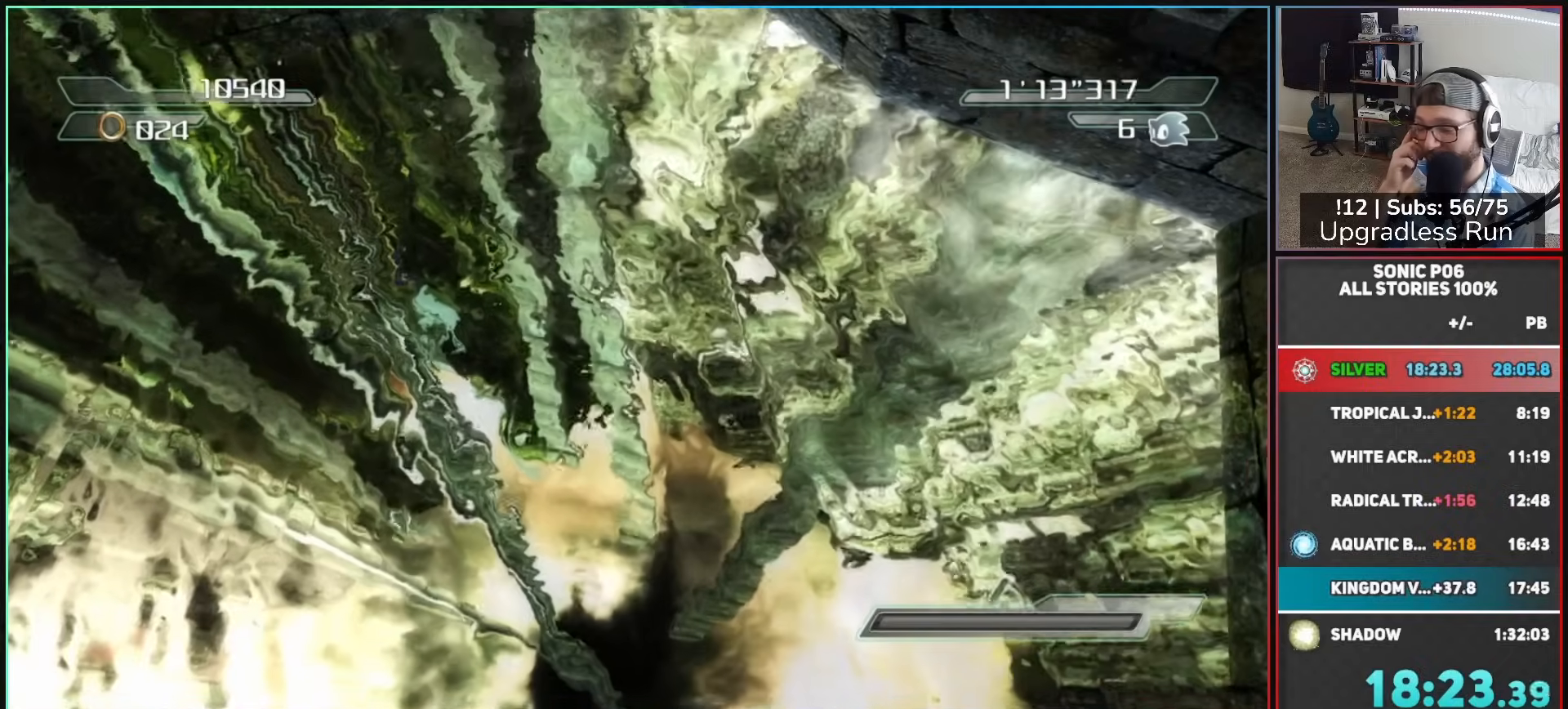
{"buttons": [], "left_stick": "up", "right_stick": "center", "button_events": []}
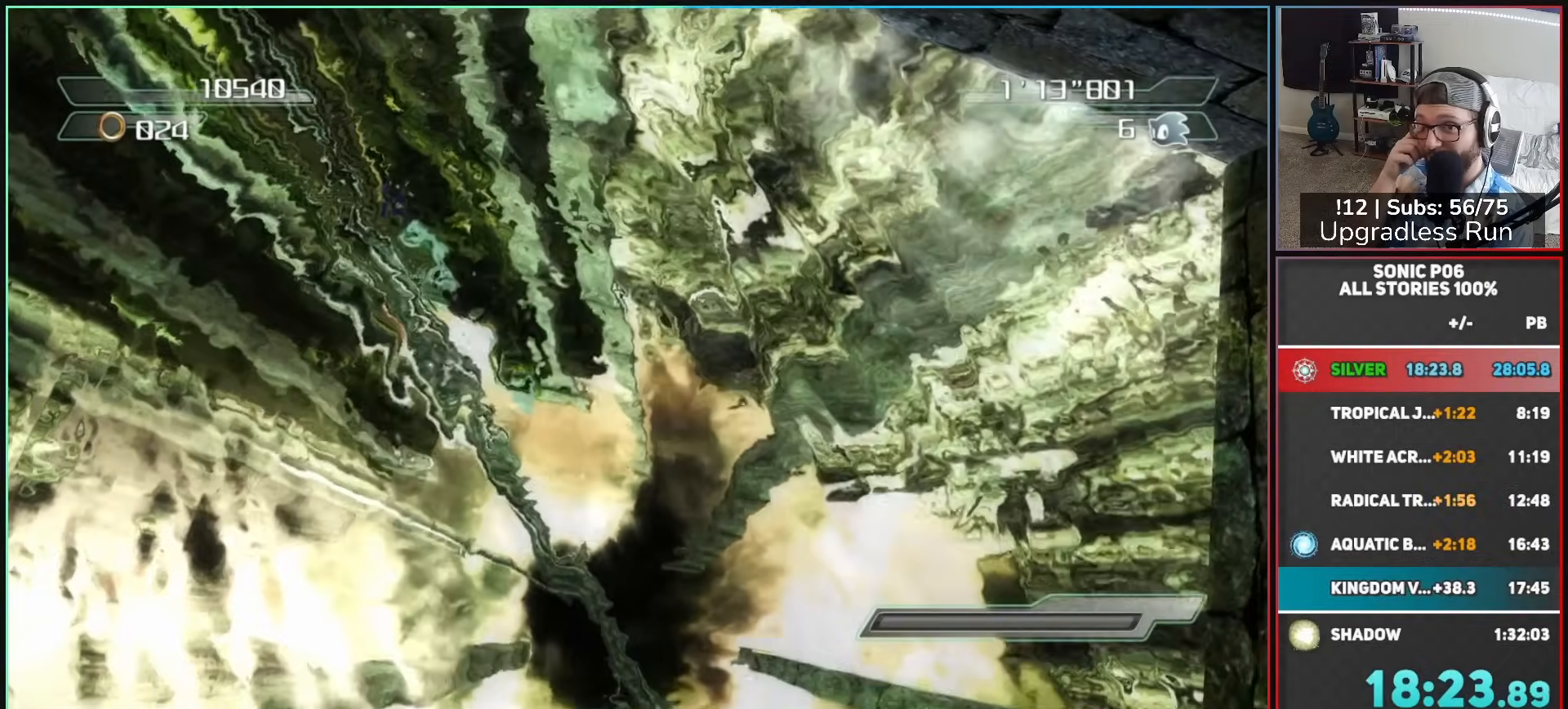
{"buttons": [], "left_stick": "center", "right_stick": "center", "button_events": []}
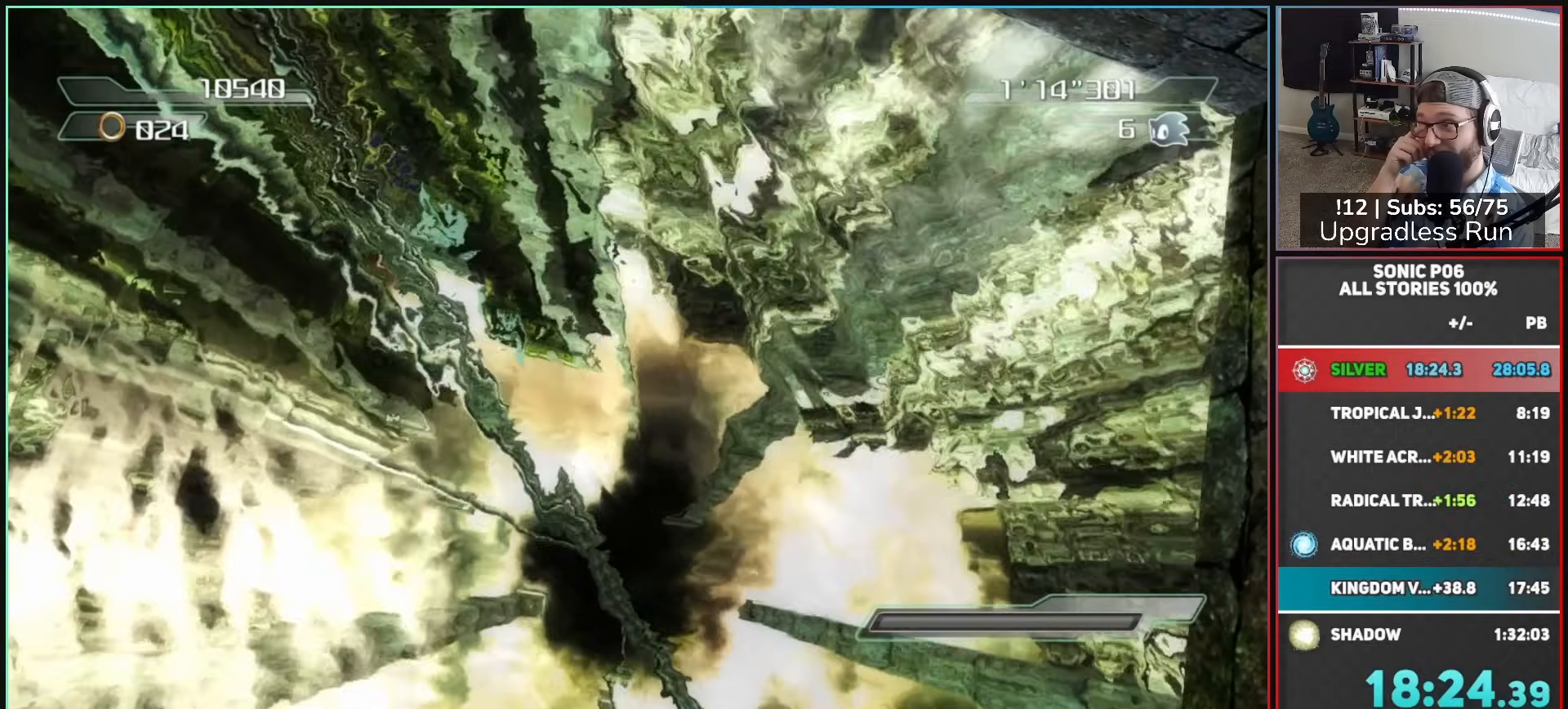
{"buttons": [], "left_stick": "center", "right_stick": "center", "button_events": []}
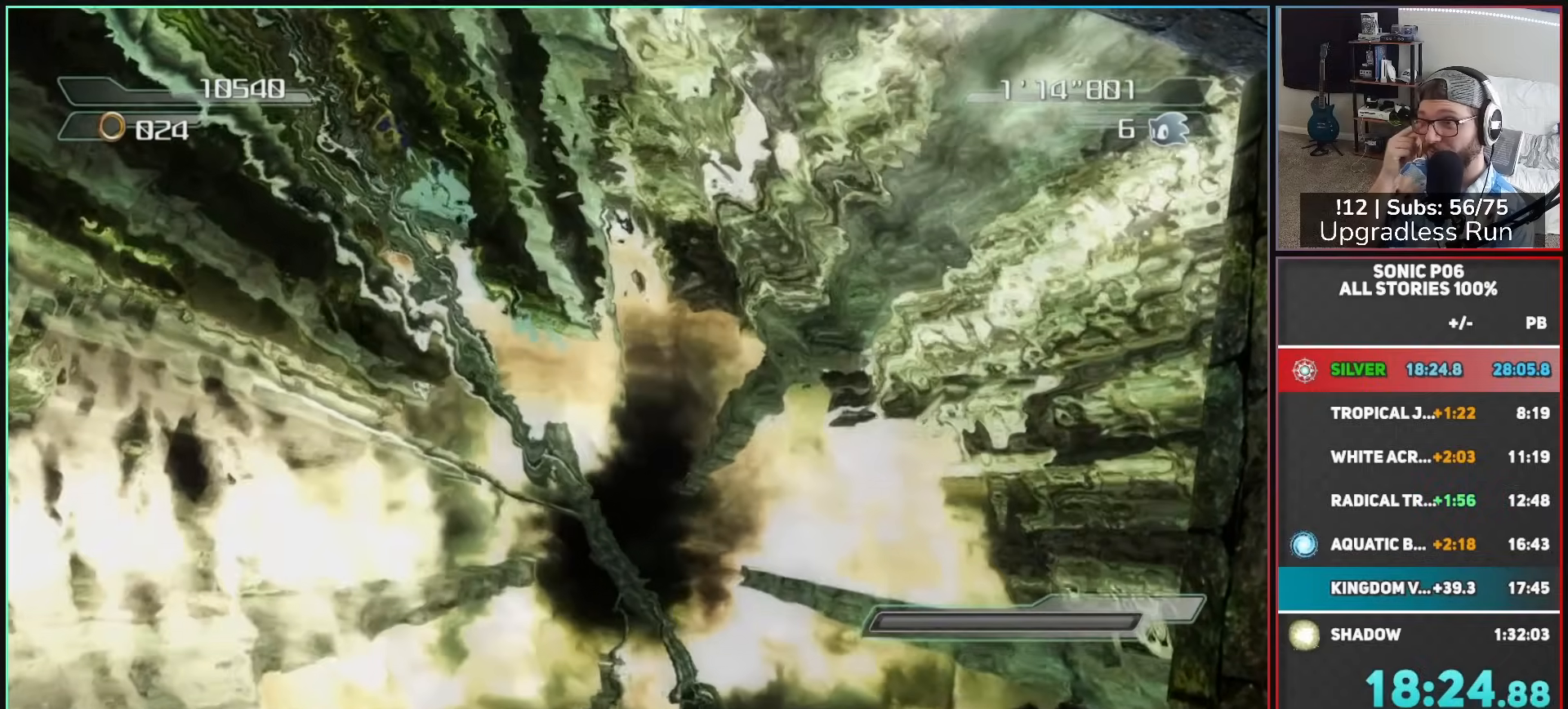
{"buttons": [], "left_stick": "center", "right_stick": "center", "button_events": []}
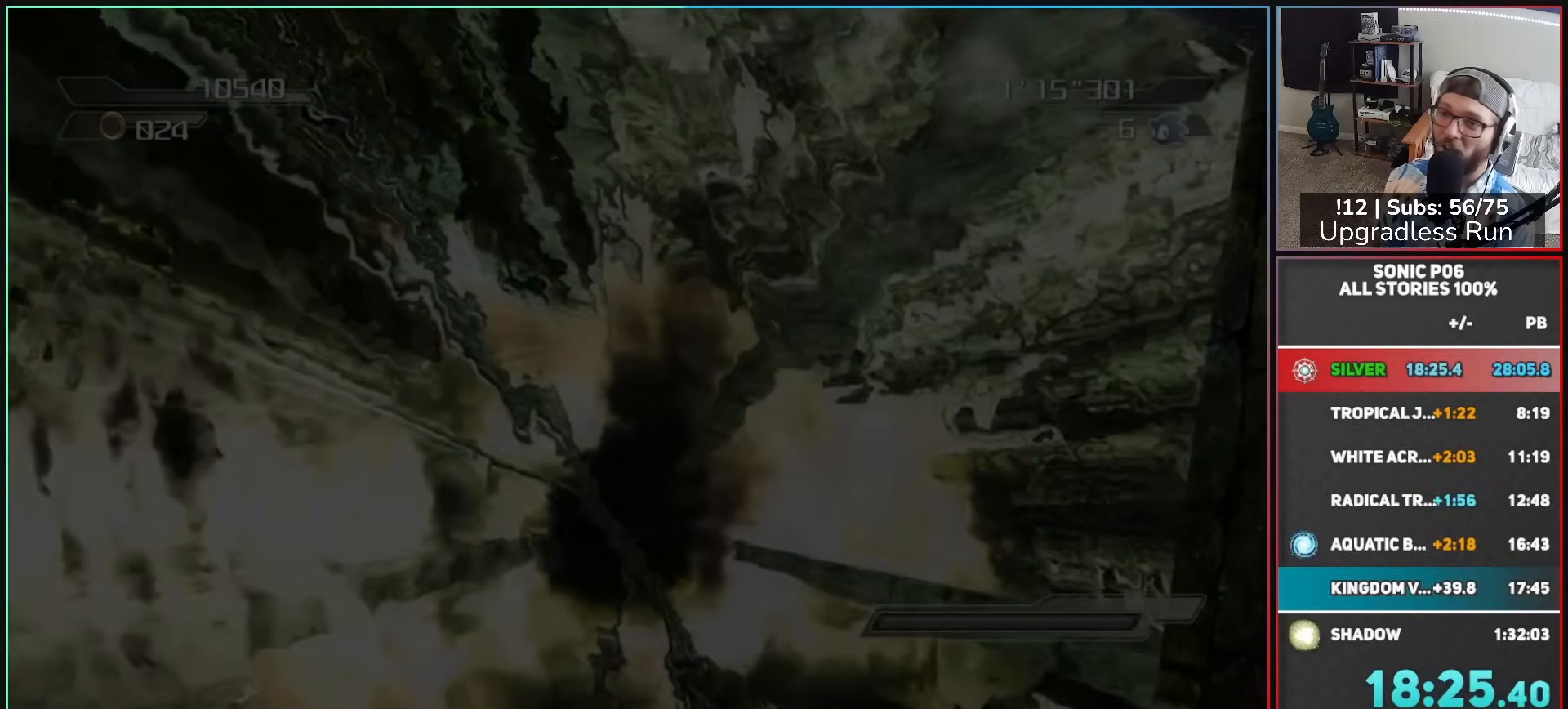
{"buttons": [], "left_stick": "up", "right_stick": "center"}
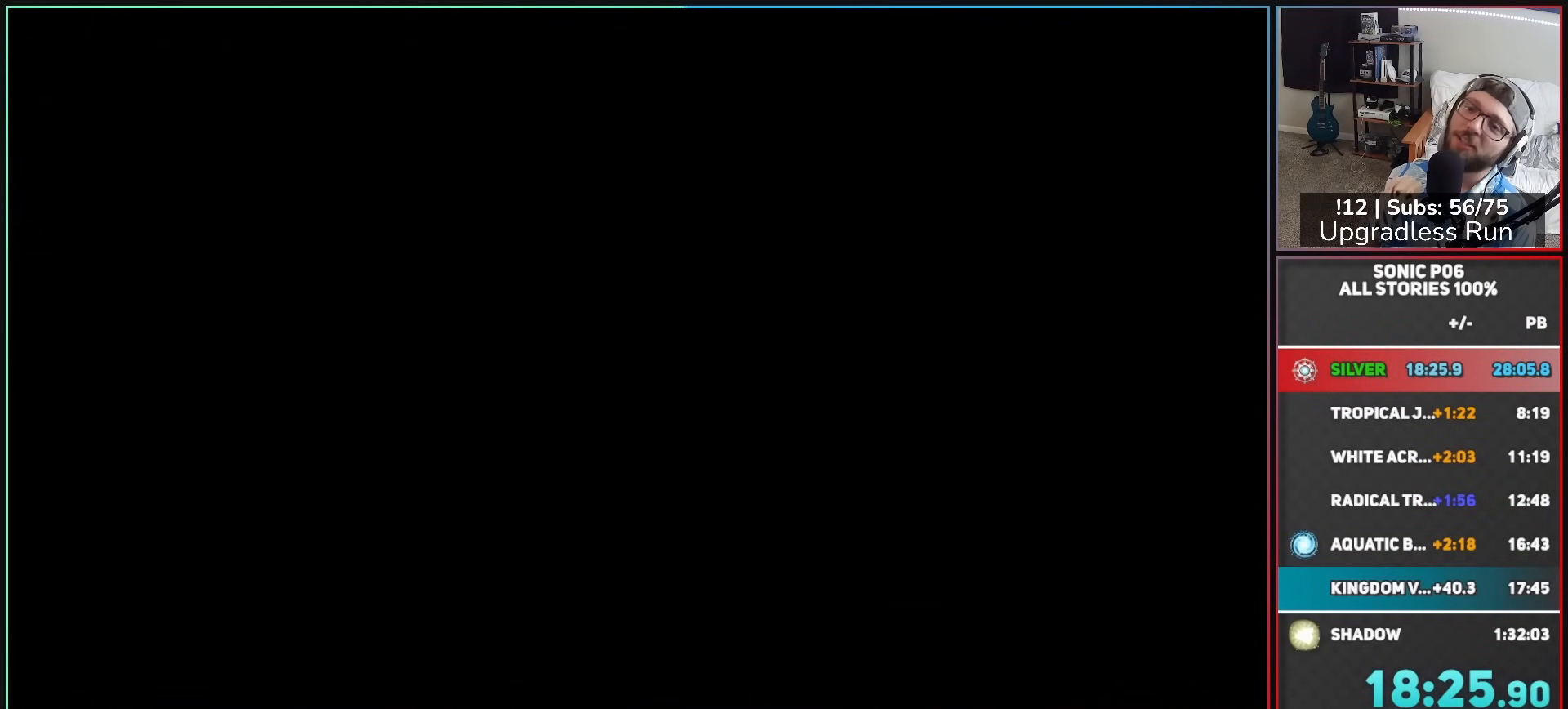
{"buttons": [], "left_stick": "up", "right_stick": "center"}
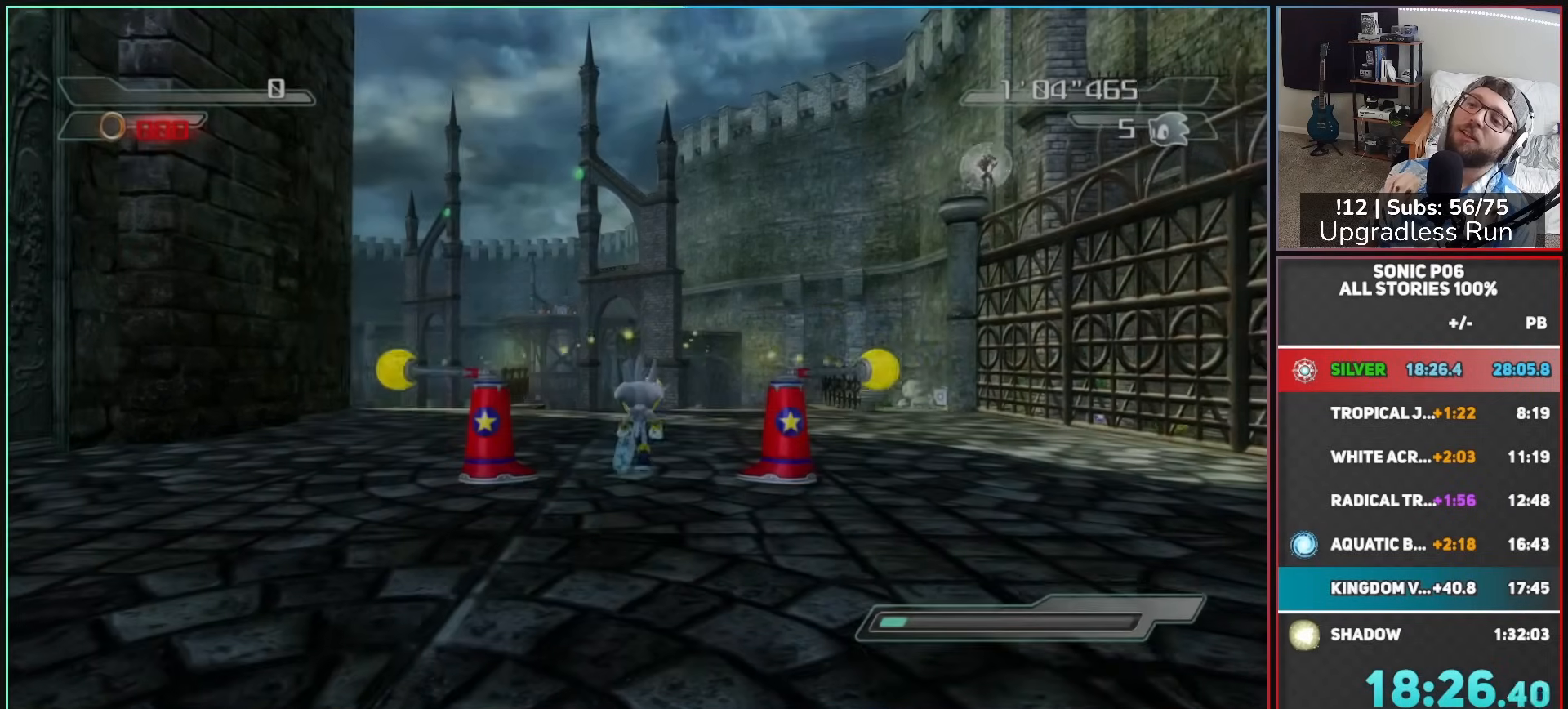
{"buttons": [], "left_stick": "up", "right_stick": "center", "button_events": []}
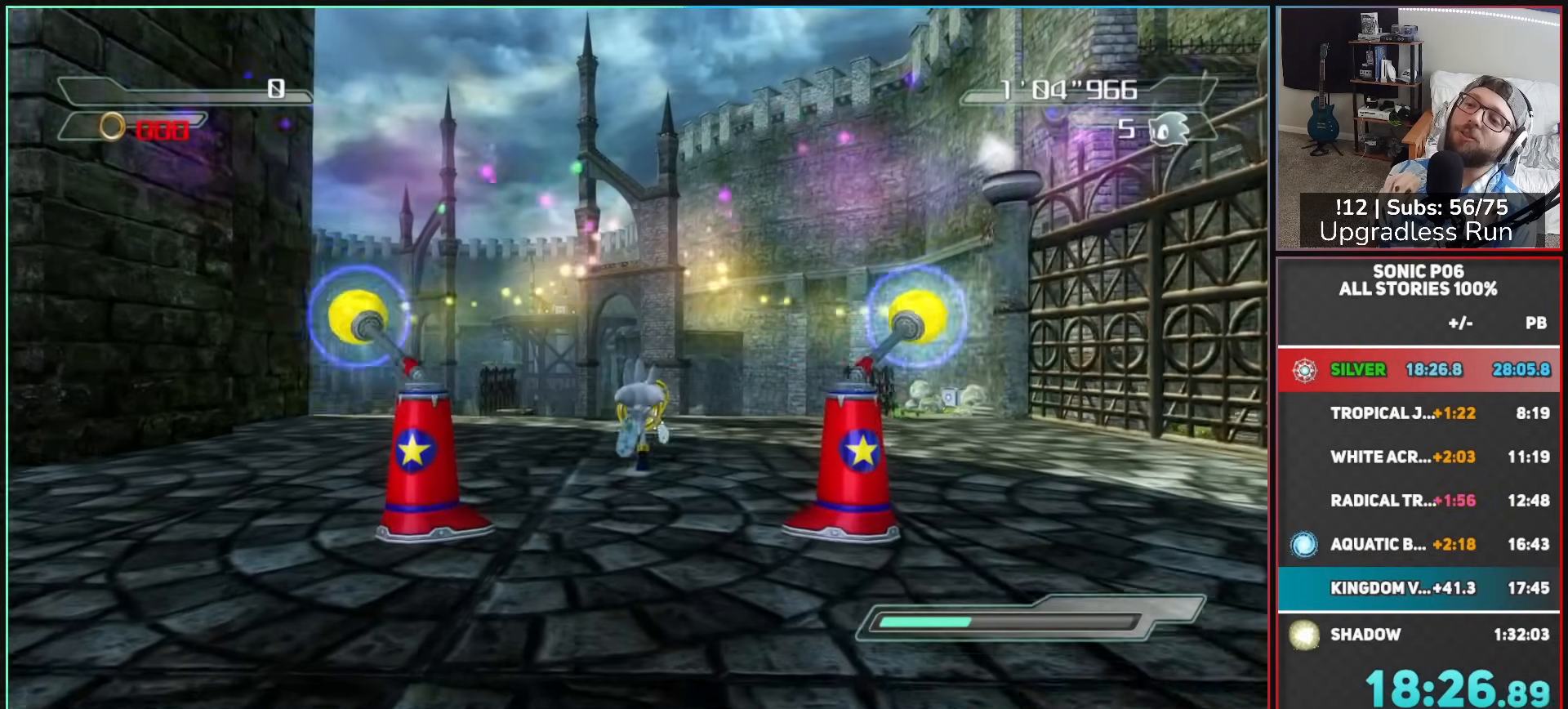
{"buttons": [], "left_stick": "up", "right_stick": "center", "button_events": []}
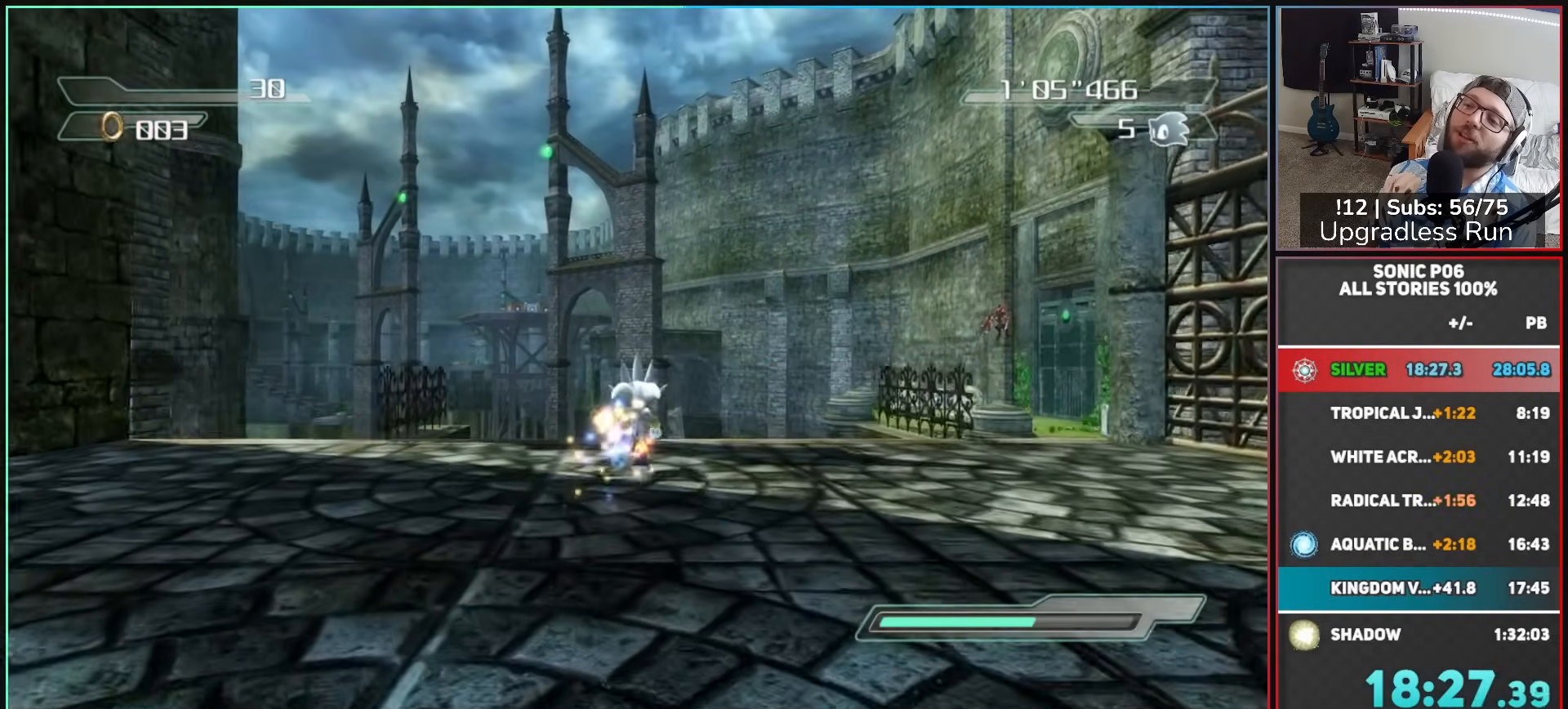
{"buttons": [], "left_stick": "up", "right_stick": "down", "button_events": []}
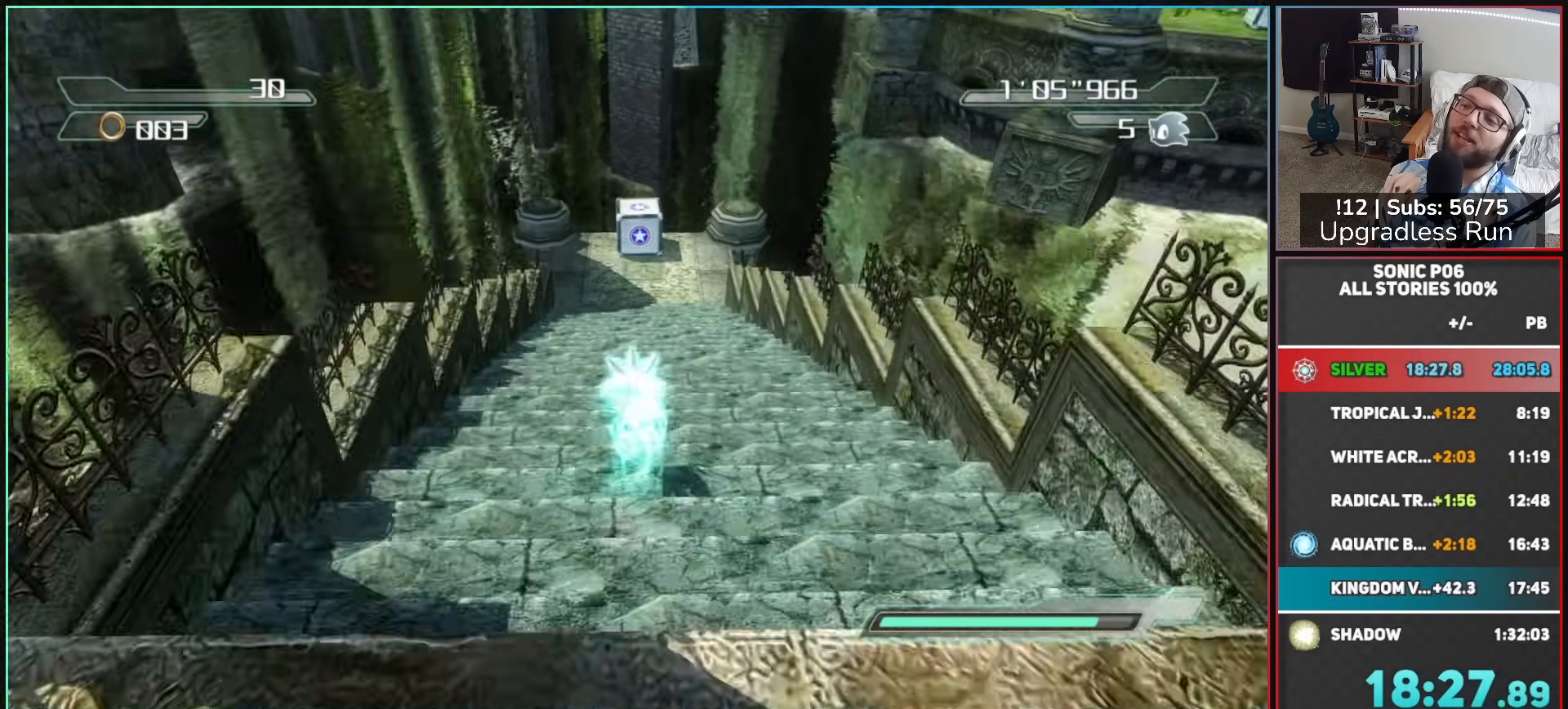
{"buttons": [], "left_stick": "up", "right_stick": "center", "button_events": []}
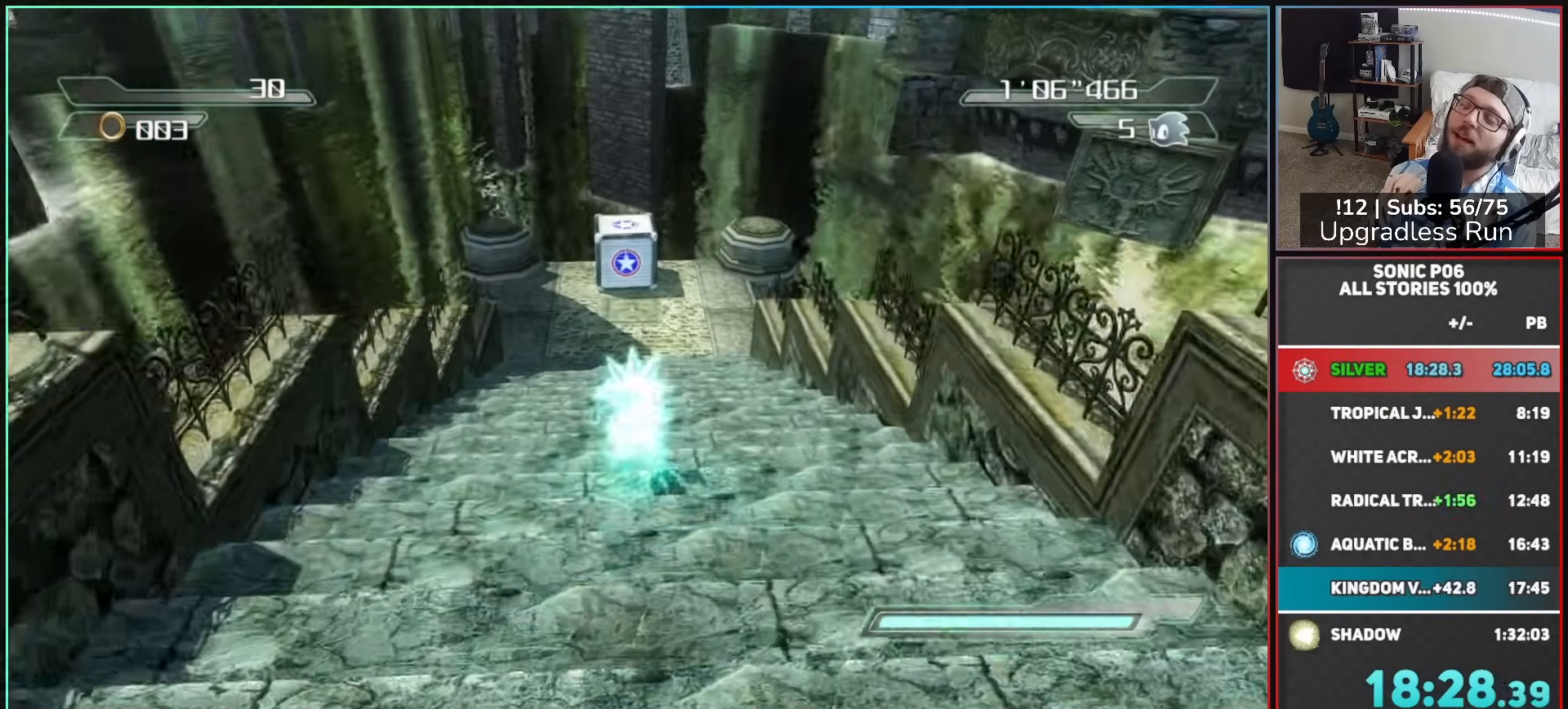
{"buttons": [], "left_stick": "up", "right_stick": "center", "button_events": []}
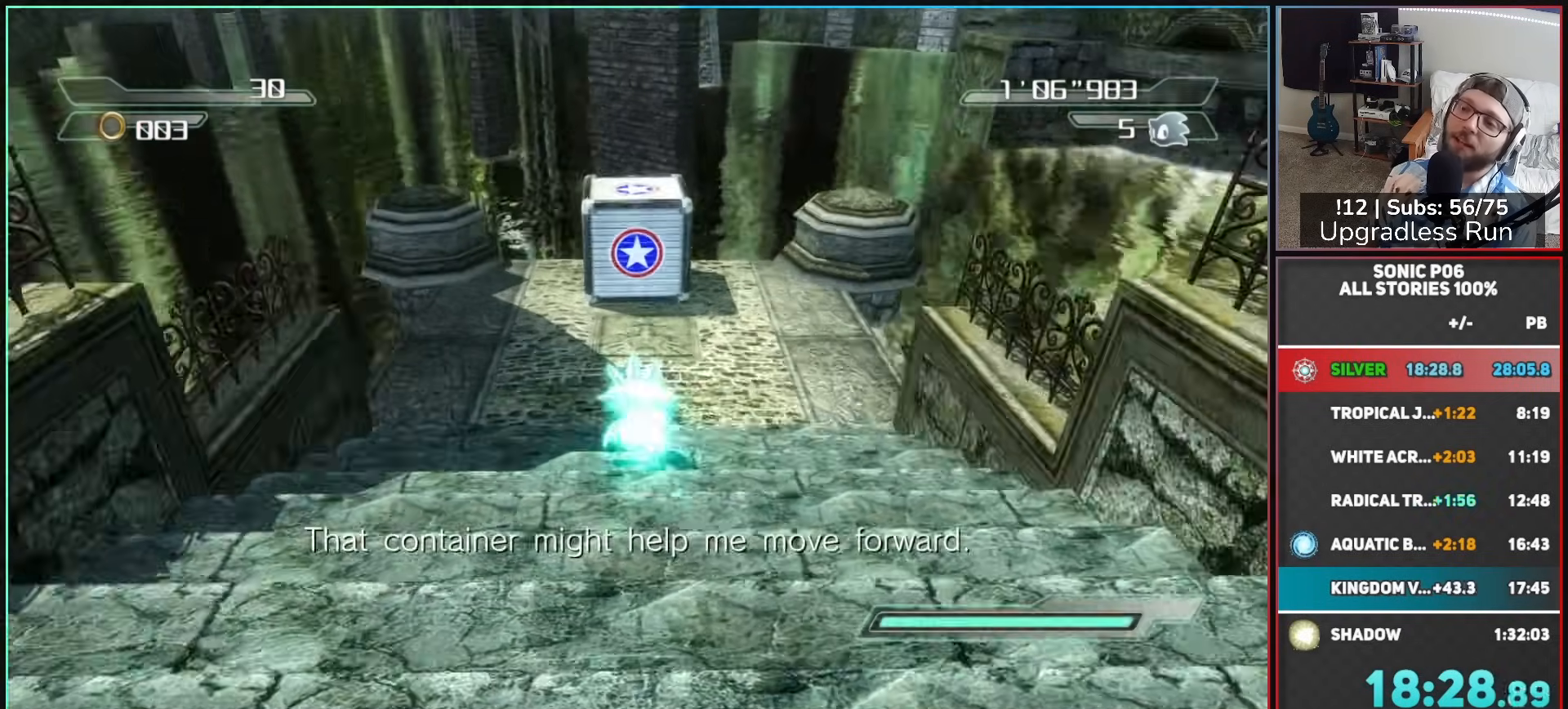
{"buttons": ["A"], "left_stick": "up-left", "right_stick": "center", "button_events": [[500, "A", "down"]]}
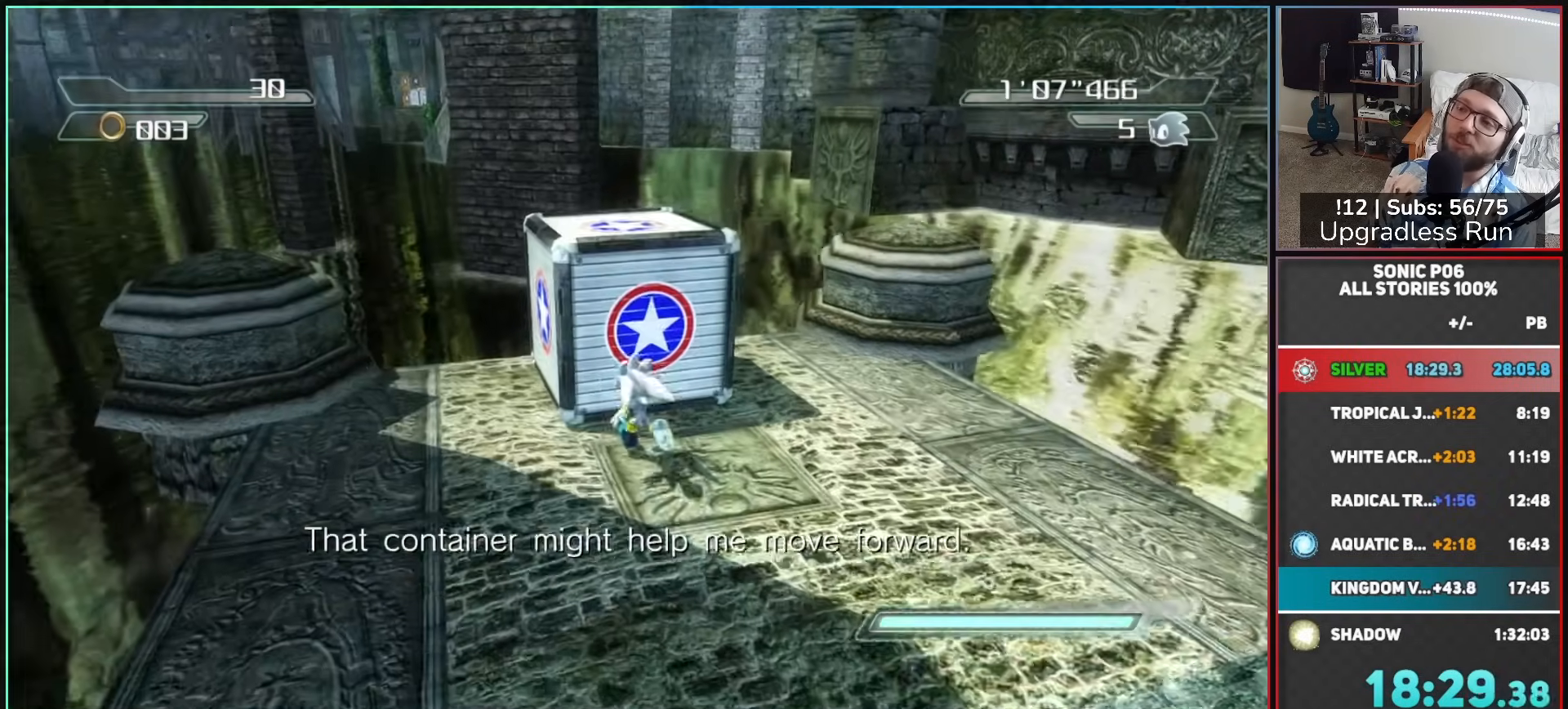
{"buttons": [], "left_stick": "up", "right_stick": "left", "button_events": [[250, "A", "up"]]}